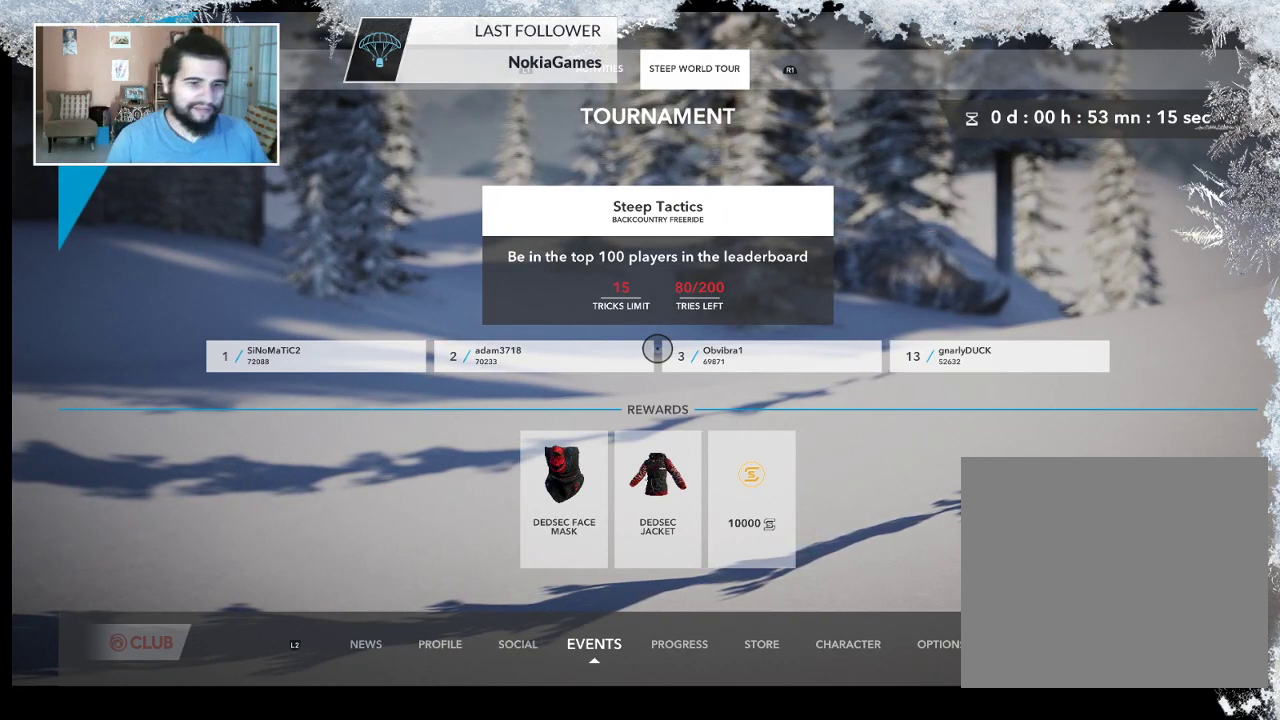
Gameplay with a controller (PlayStation layout); each line is a JSON object with the inputs held at the frame after it. "events" lists button and stick changes between this image and that frame as [ms after this image, input, new state], when the widget could be followed in between.
{"buttons": [], "left_stick": "center", "right_stick": "center", "events": [[200, "CIRCLE", "down"], [333, "CIRCLE", "up"]]}
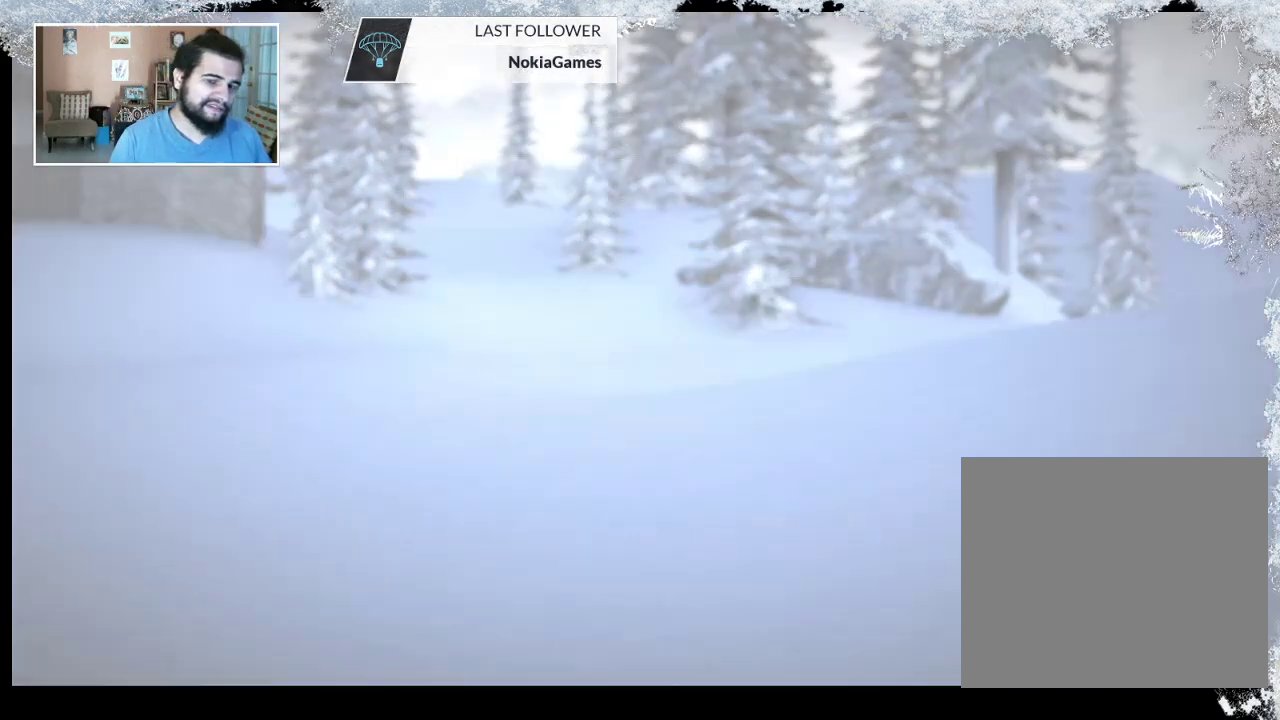
{"buttons": [], "left_stick": "center", "right_stick": "center", "events": []}
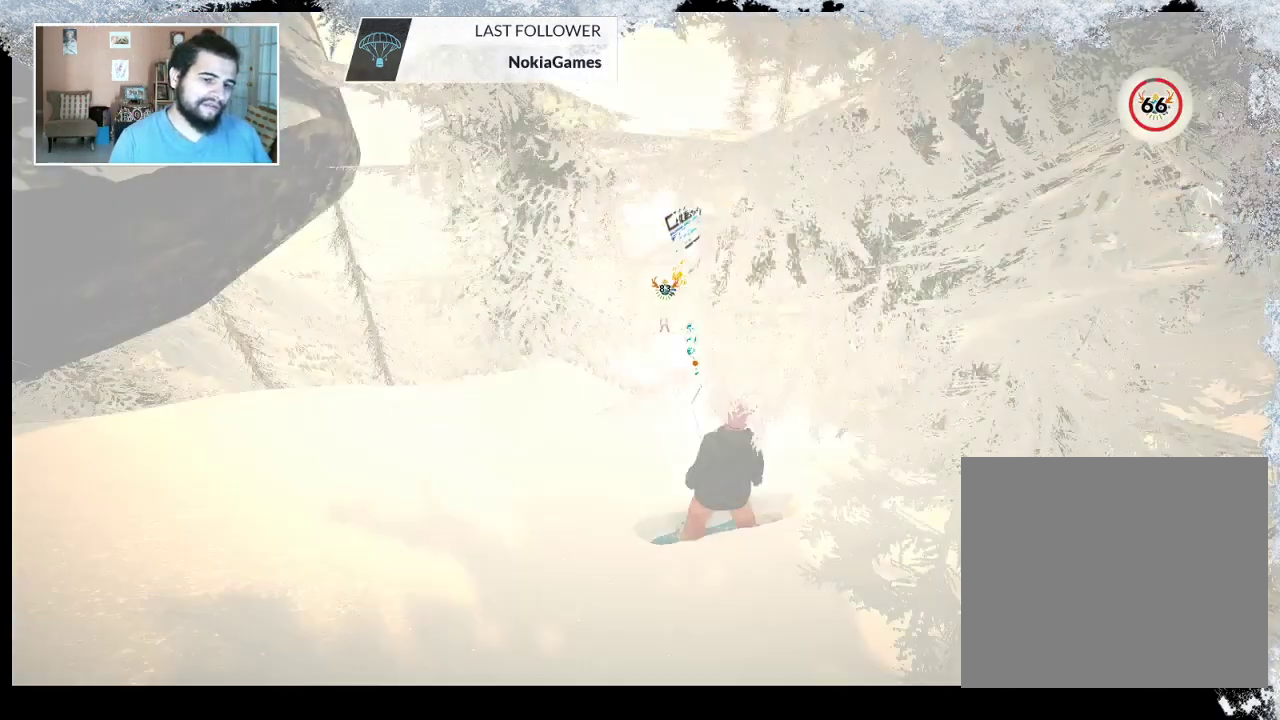
{"buttons": [], "left_stick": "center", "right_stick": "center", "events": [[300, "DPAD_DOWN", "down"], [433, "DPAD_DOWN", "up"]]}
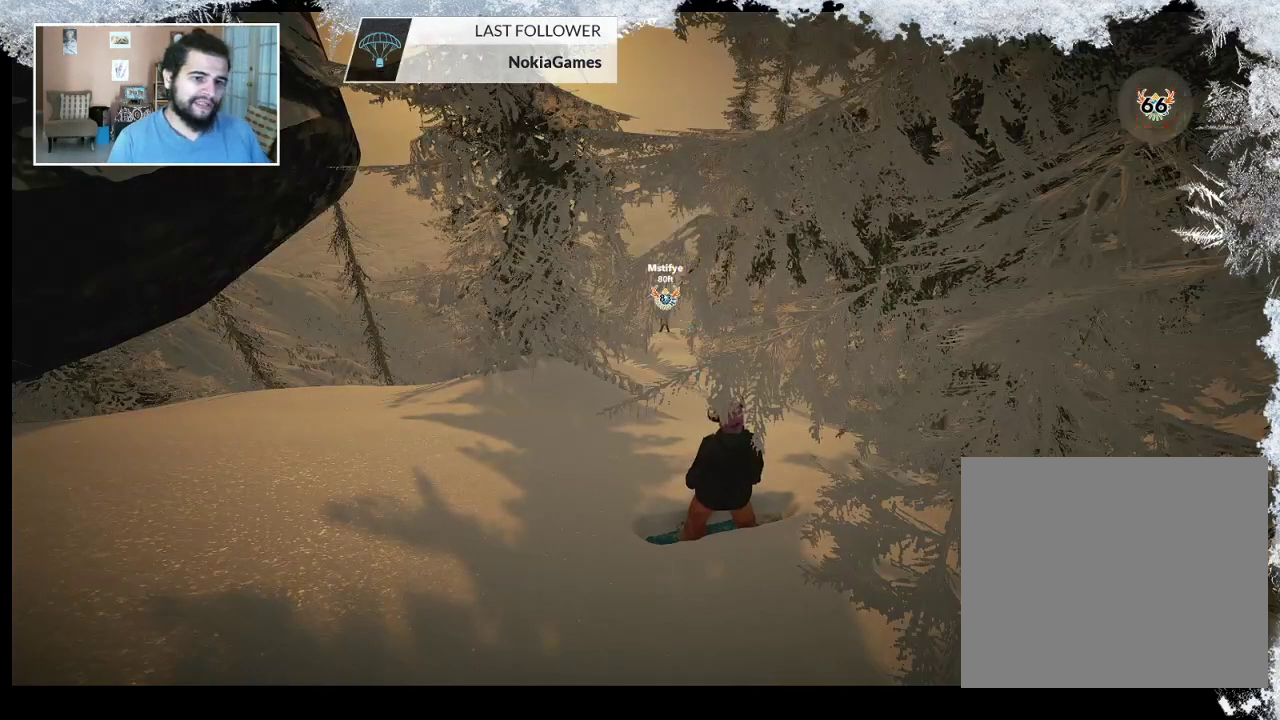
{"buttons": [], "left_stick": "center", "right_stick": "center", "events": []}
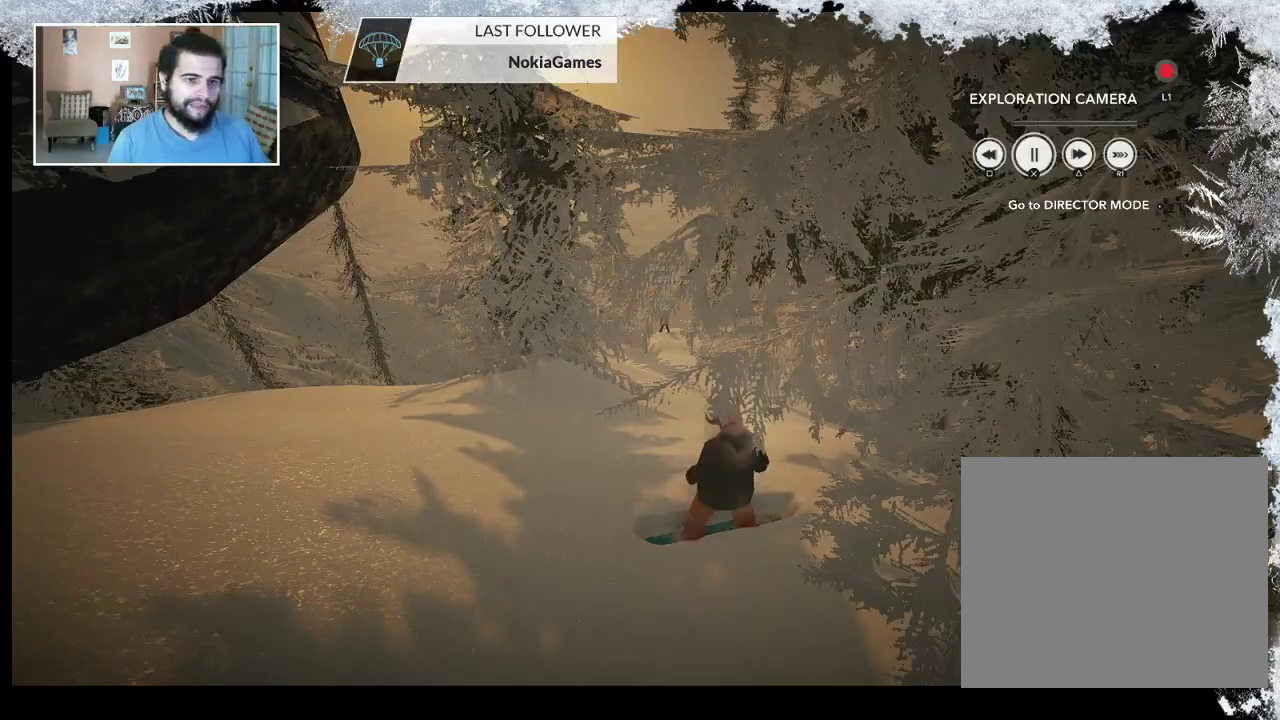
{"buttons": [], "left_stick": "center", "right_stick": "center", "events": []}
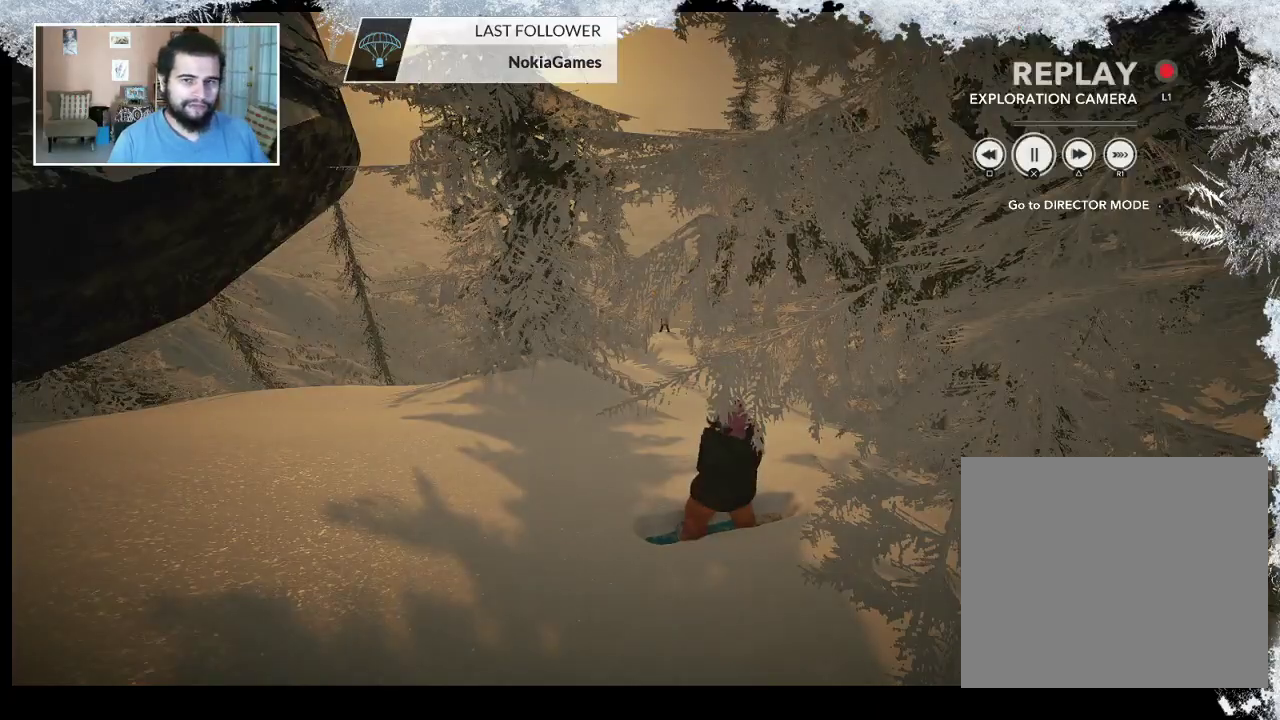
{"buttons": [], "left_stick": "center", "right_stick": "center", "events": [[167, "L1", "down"], [300, "L1", "up"]]}
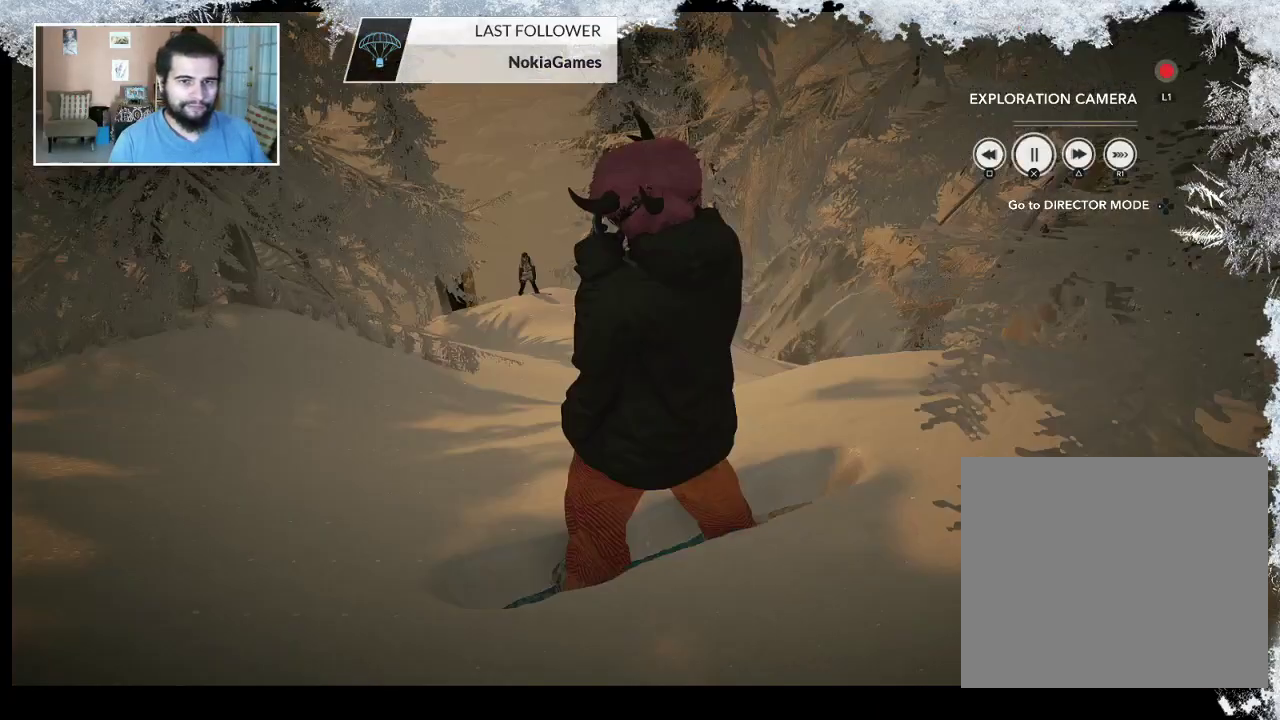
{"buttons": ["L1"], "left_stick": "center", "right_stick": "center", "events": [[467, "L1", "down"]]}
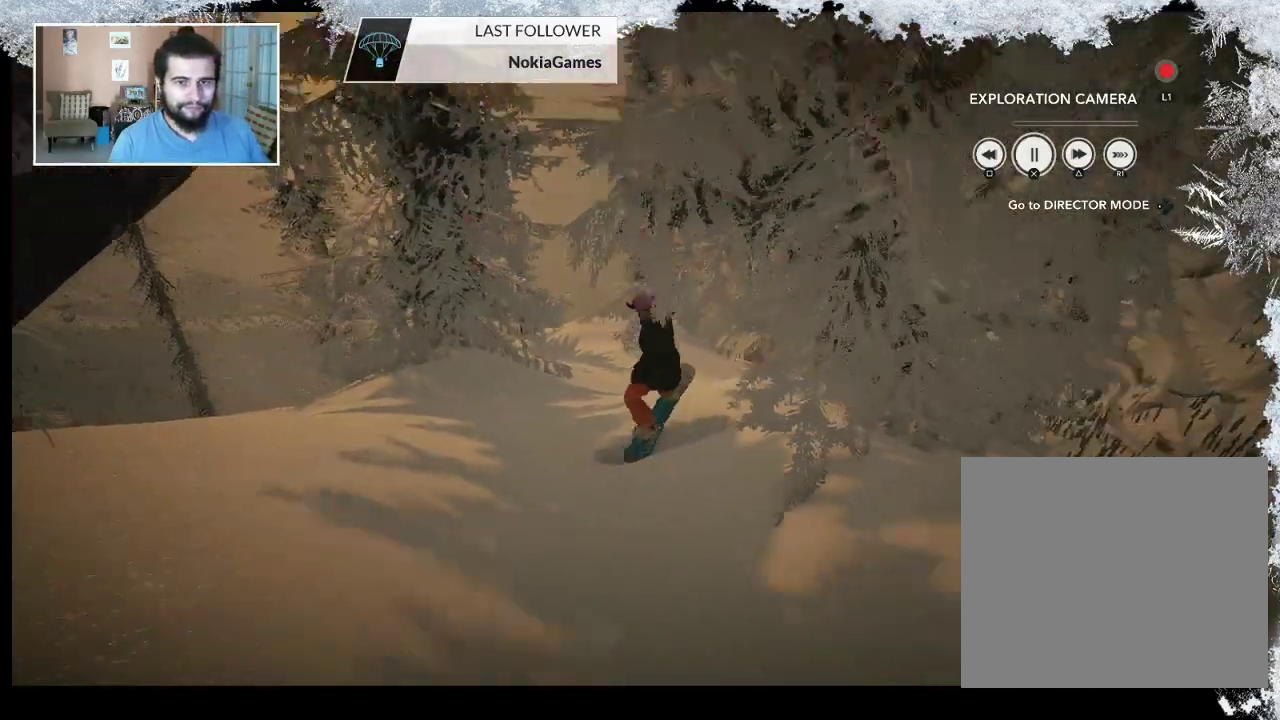
{"buttons": [], "left_stick": "center", "right_stick": "center", "events": [[100, "L1", "up"], [267, "L1", "down"], [400, "L1", "up"]]}
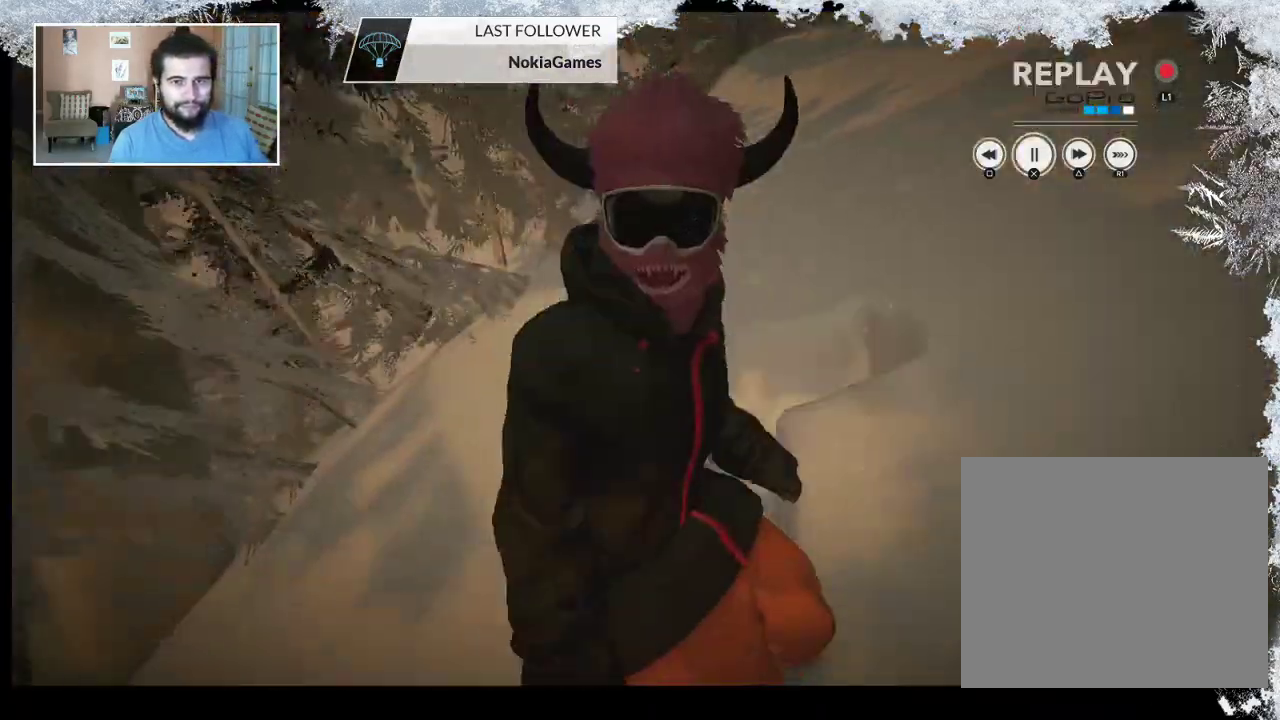
{"buttons": ["L1"], "left_stick": "center", "right_stick": "center", "events": [[500, "L1", "down"]]}
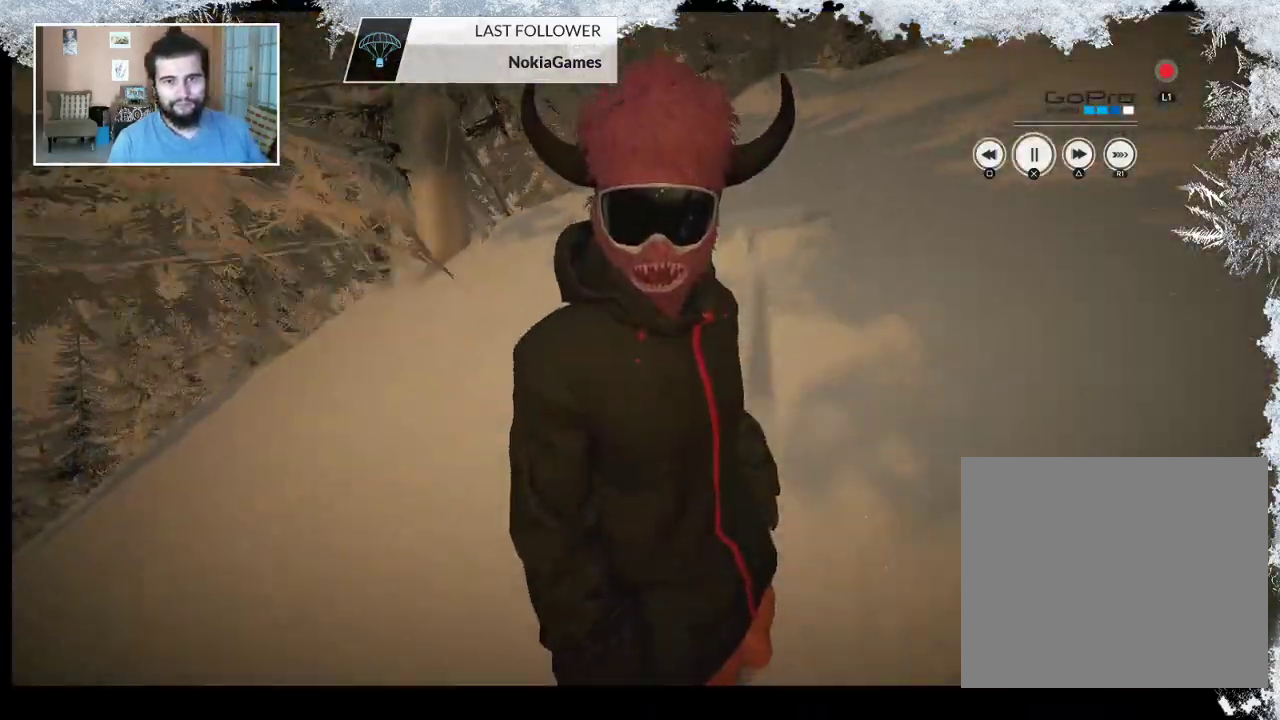
{"buttons": [], "left_stick": "center", "right_stick": "center", "events": [[133, "L1", "up"], [300, "TOUCHPAD", "down"], [367, "TOUCHPAD", "up"]]}